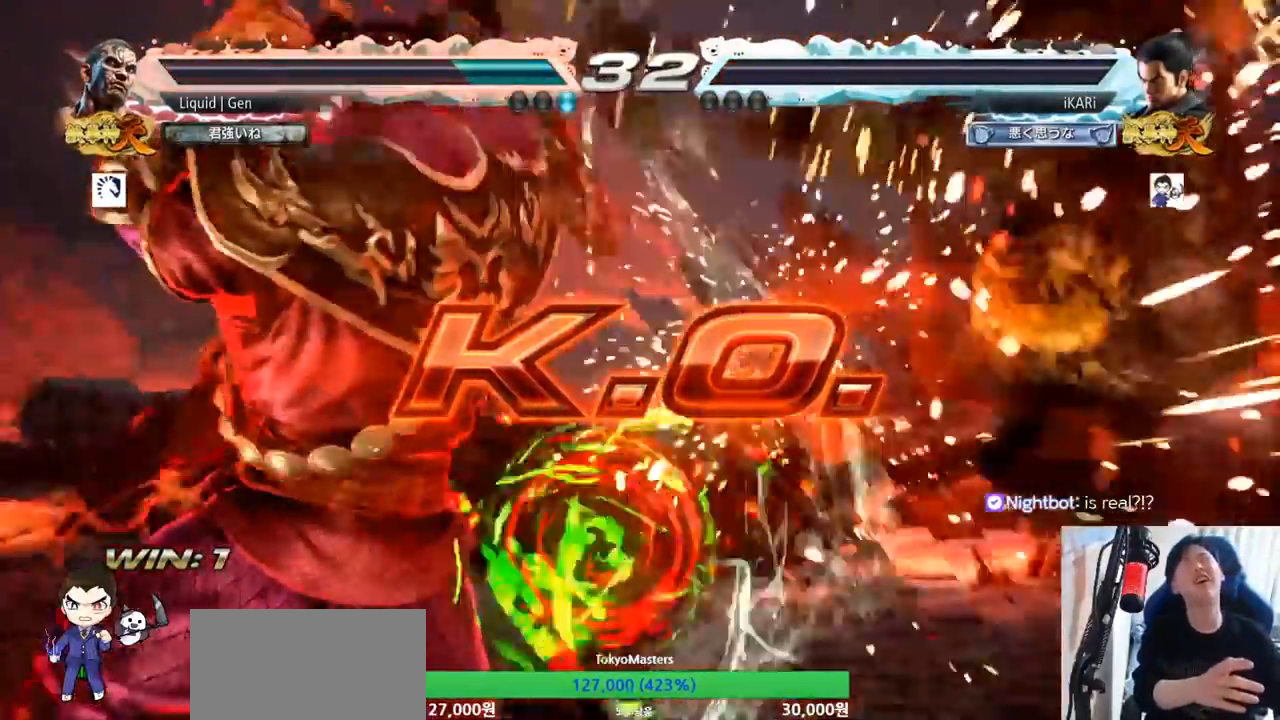
Gameplay with a controller (arcade stick); each line is a JSON object with the inputs held at the frame after it. "button_events" lists button changes between this image and that frame as [ms after this image, input, new state], when the widget could be followed in between (sticks are given only as held states). Not read: L3 R3.
{"buttons": [], "left_stick": "center", "button_events": []}
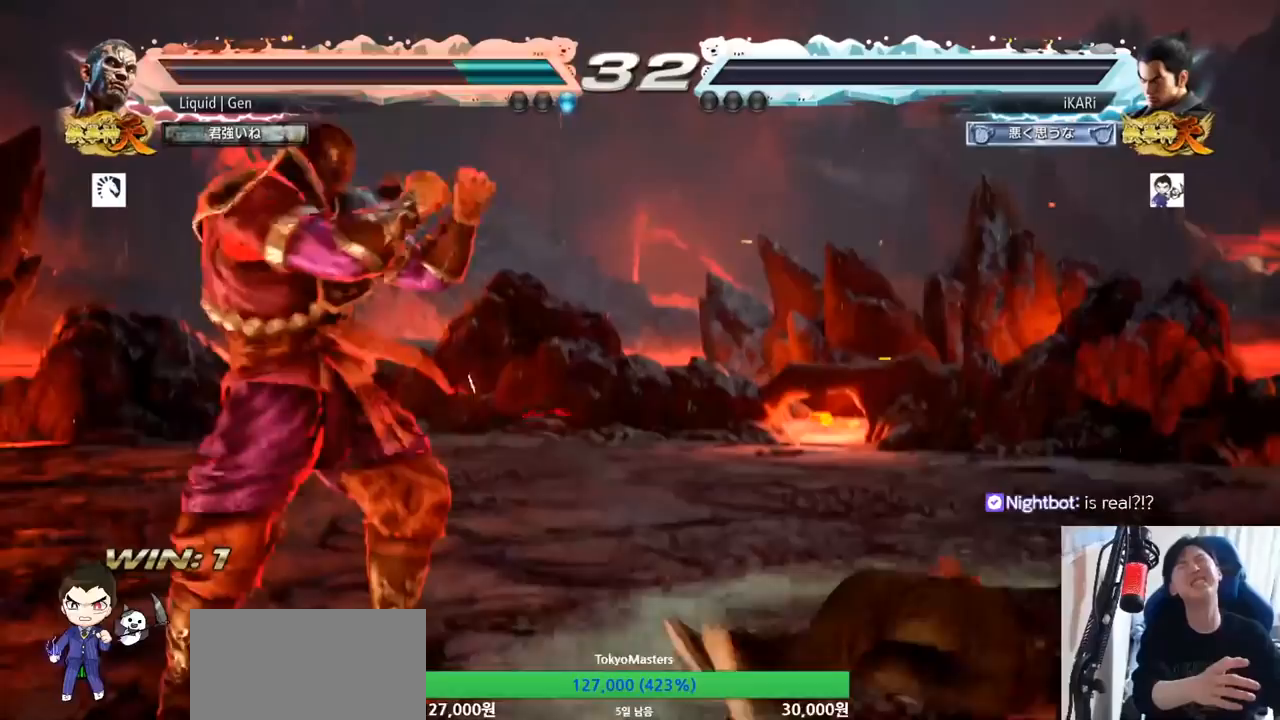
{"buttons": [], "left_stick": "center", "button_events": []}
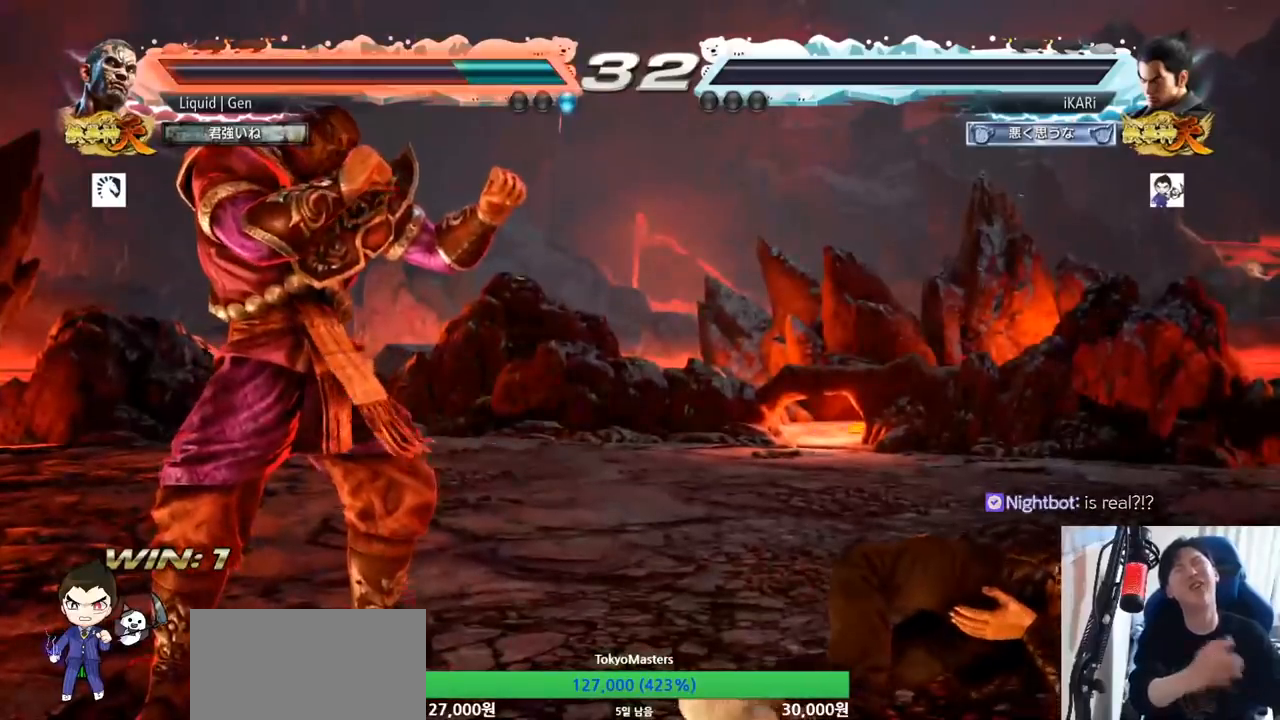
{"buttons": [], "left_stick": "center", "button_events": []}
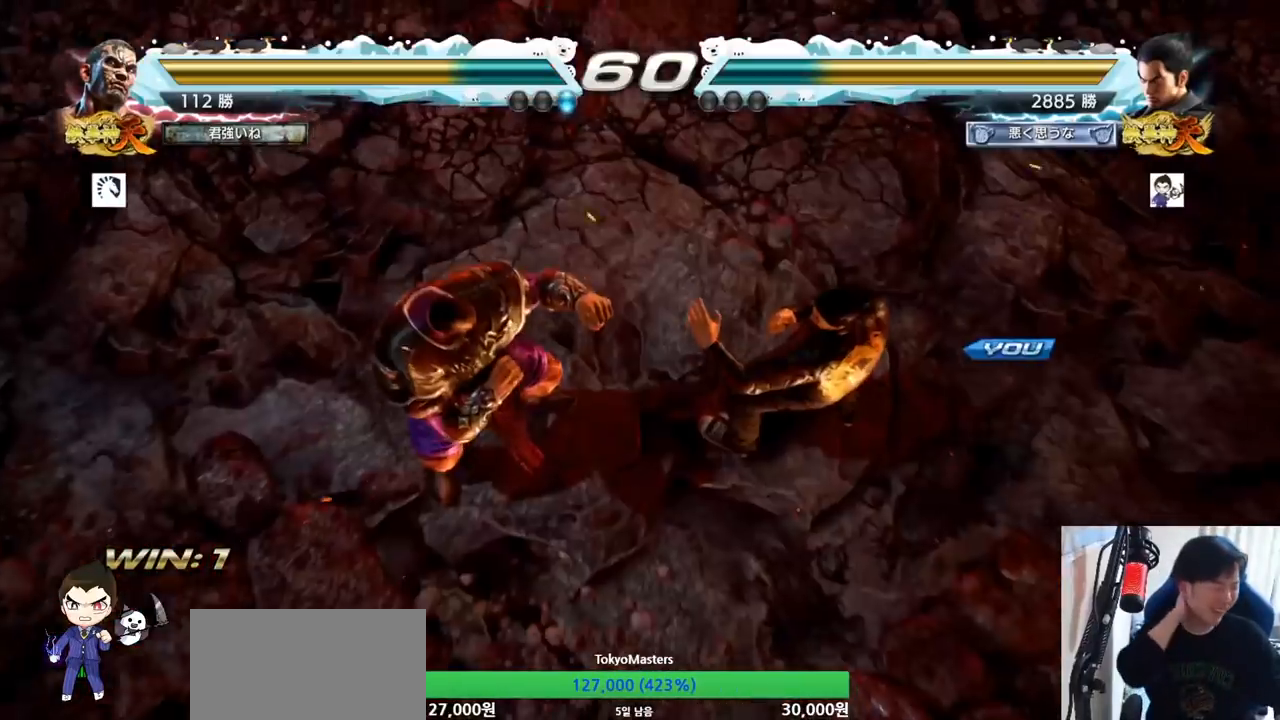
{"buttons": [], "left_stick": "center", "button_events": []}
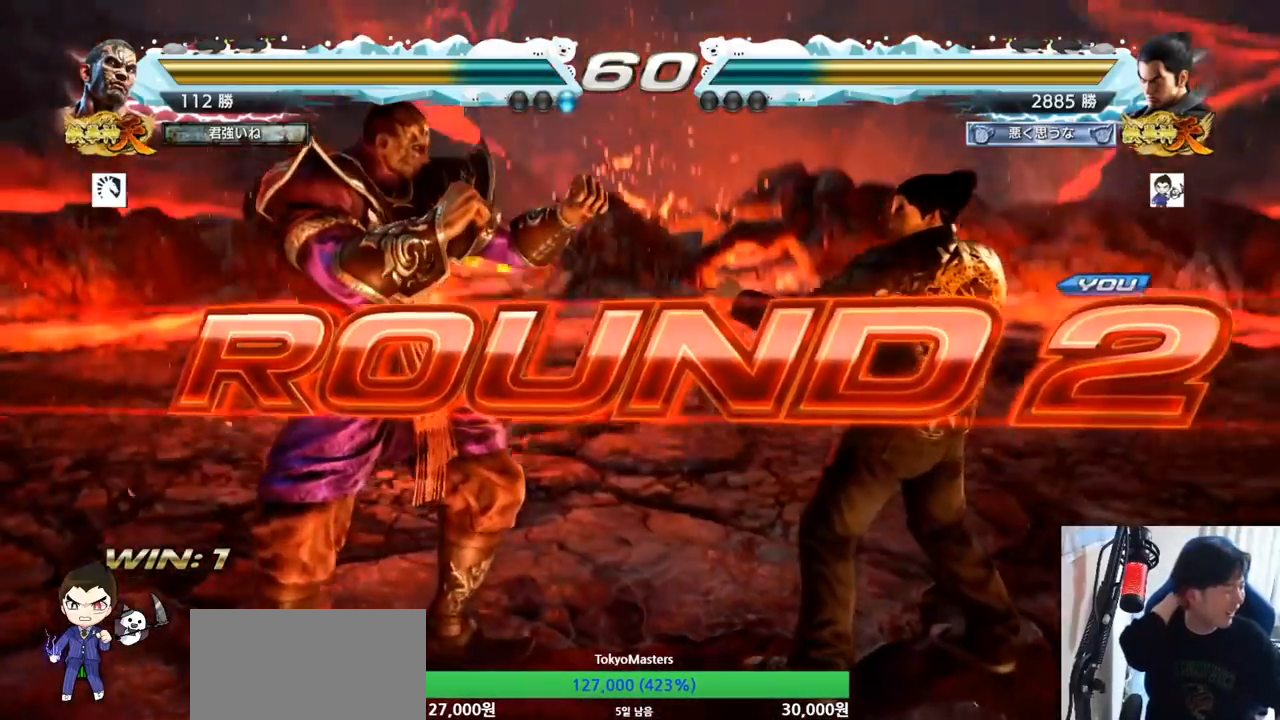
{"buttons": [], "left_stick": "center", "button_events": []}
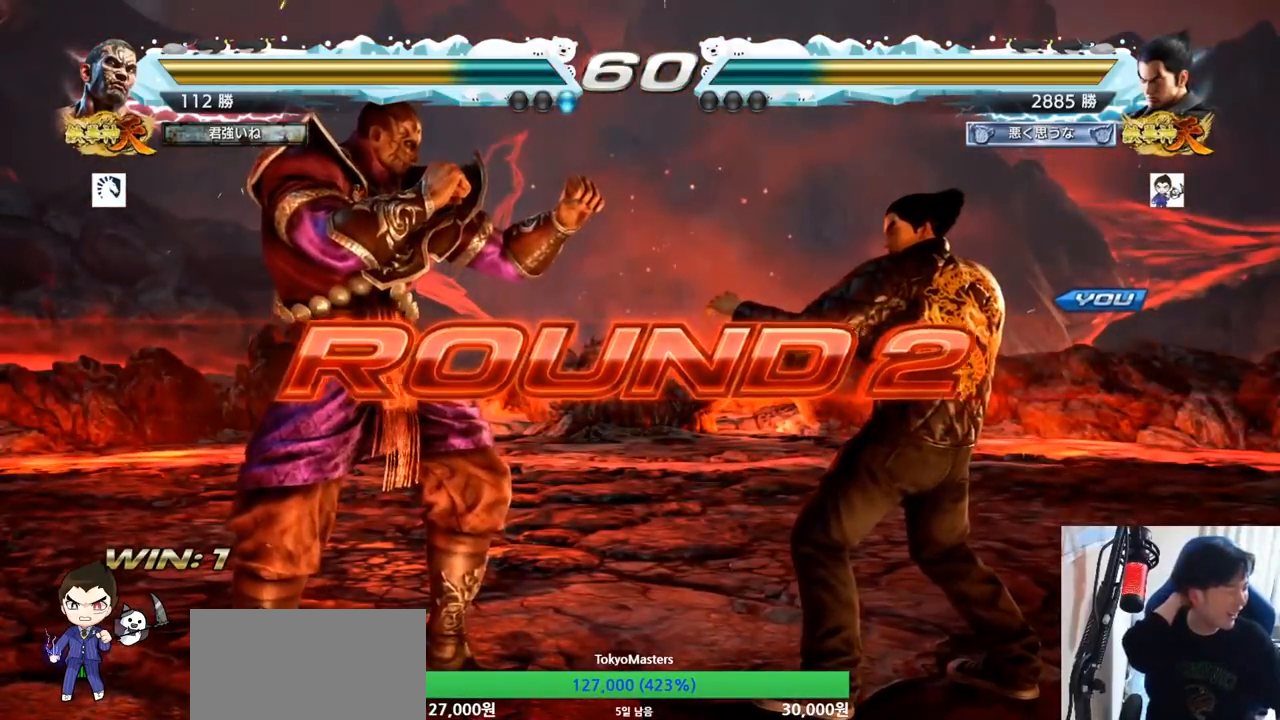
{"buttons": [], "left_stick": "center", "button_events": []}
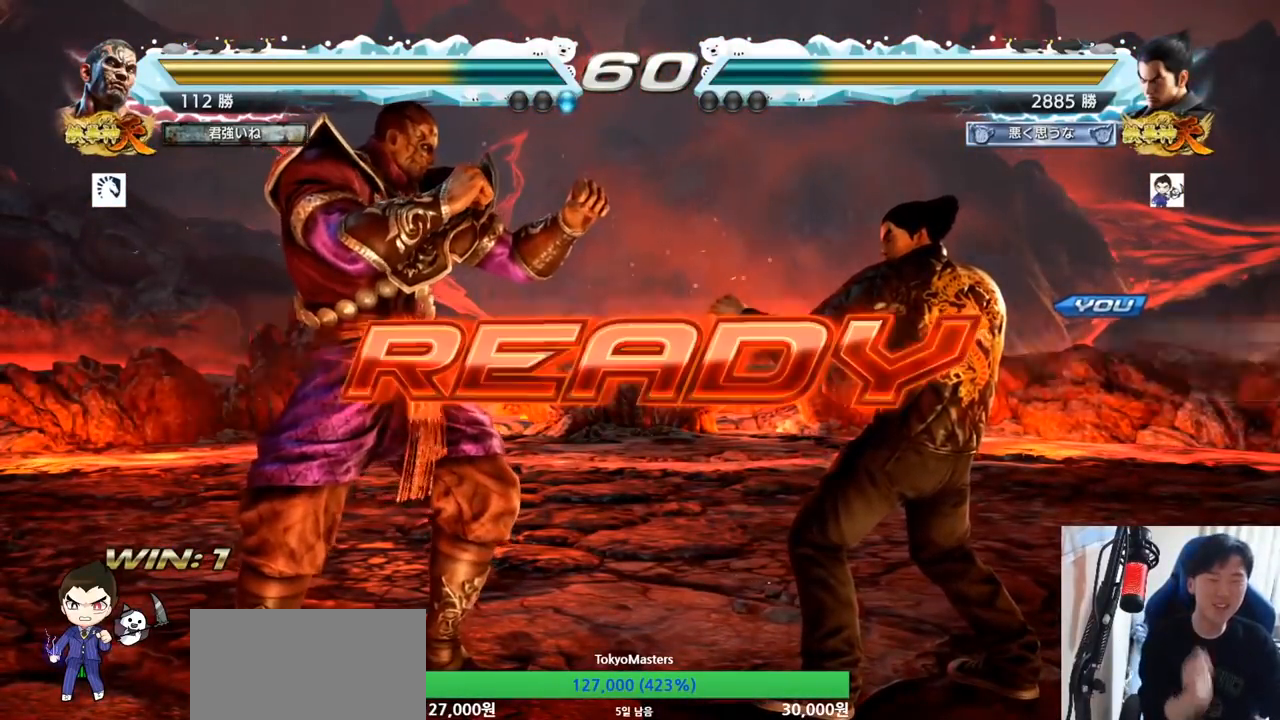
{"buttons": [], "left_stick": "center", "button_events": []}
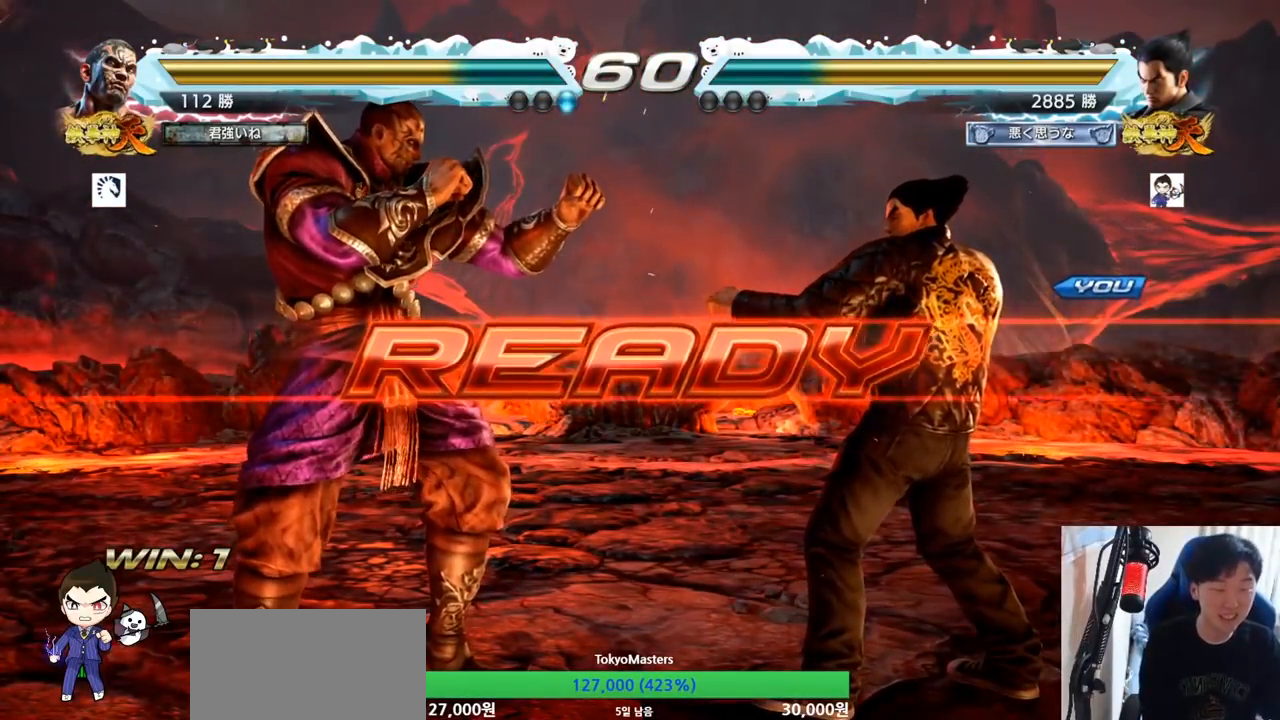
{"buttons": ["SQUARE", "TRIANGLE"], "left_stick": "center", "button_events": [[134, "TRIANGLE", "down"], [150, "SQUARE", "down"], [217, "SQUARE", "up"], [217, "TRIANGLE", "up"], [317, "SQUARE", "down"], [317, "TRIANGLE", "down"], [400, "SQUARE", "up"], [400, "TRIANGLE", "up"], [434, "SQUARE", "down"], [434, "TRIANGLE", "down"]]}
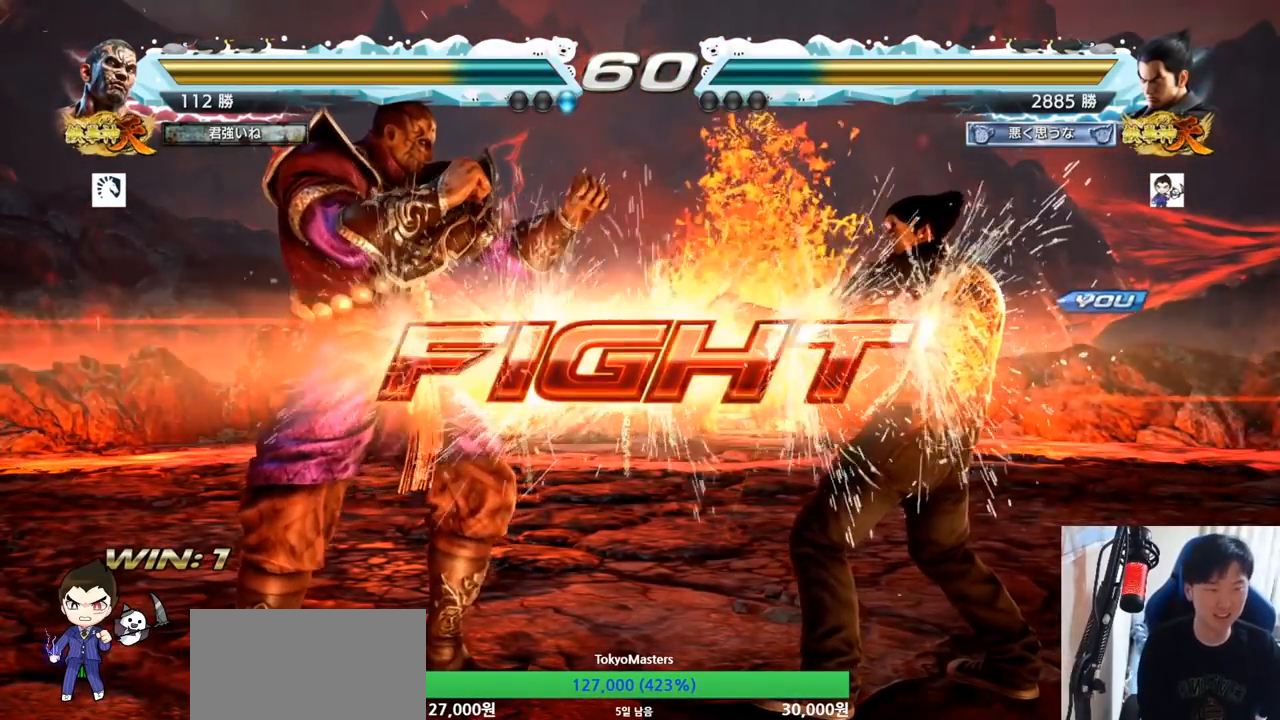
{"buttons": [], "left_stick": "down"}
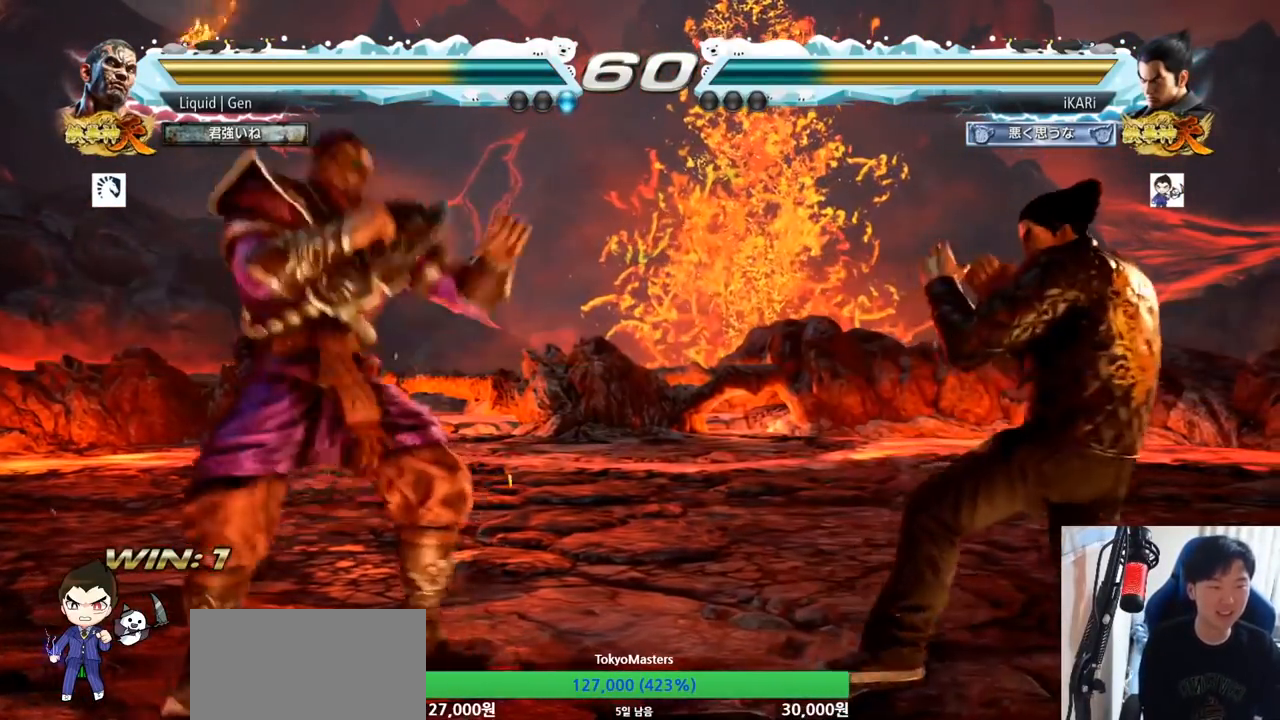
{"buttons": [], "left_stick": "center", "button_events": [[418, "TRIANGLE", "down"], [451, "TRIANGLE", "up"]]}
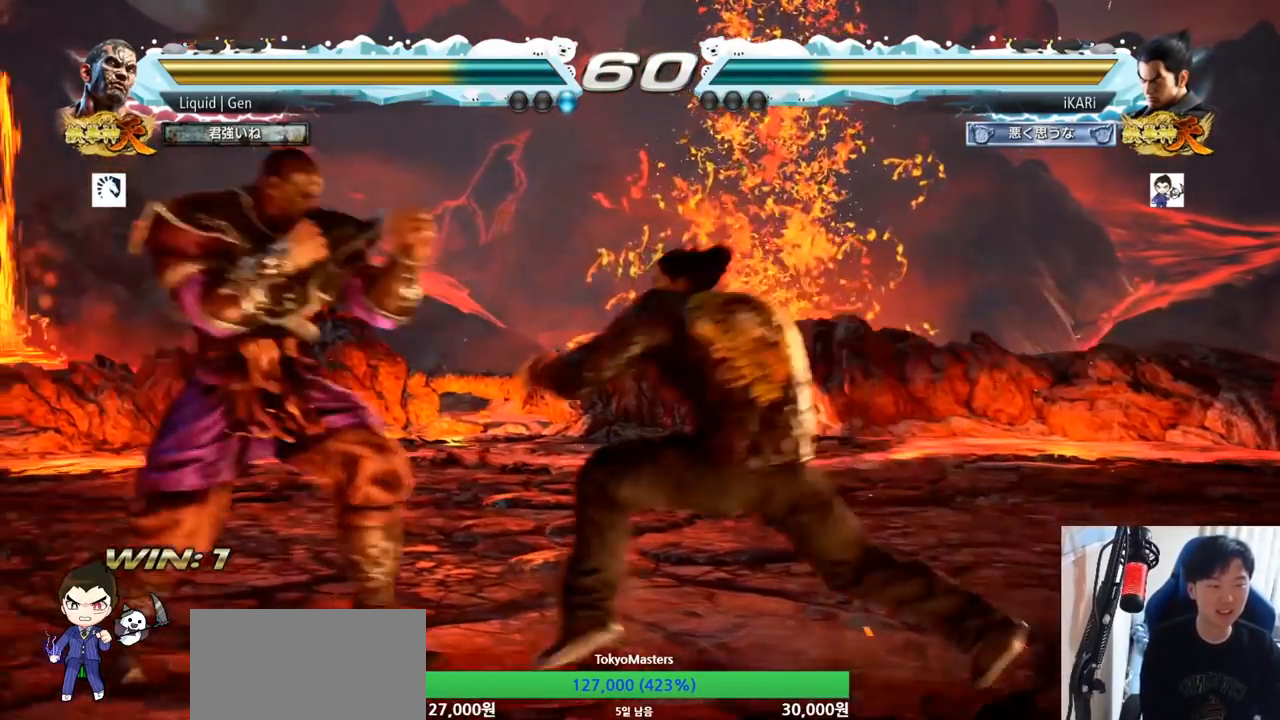
{"buttons": [], "left_stick": "center", "button_events": []}
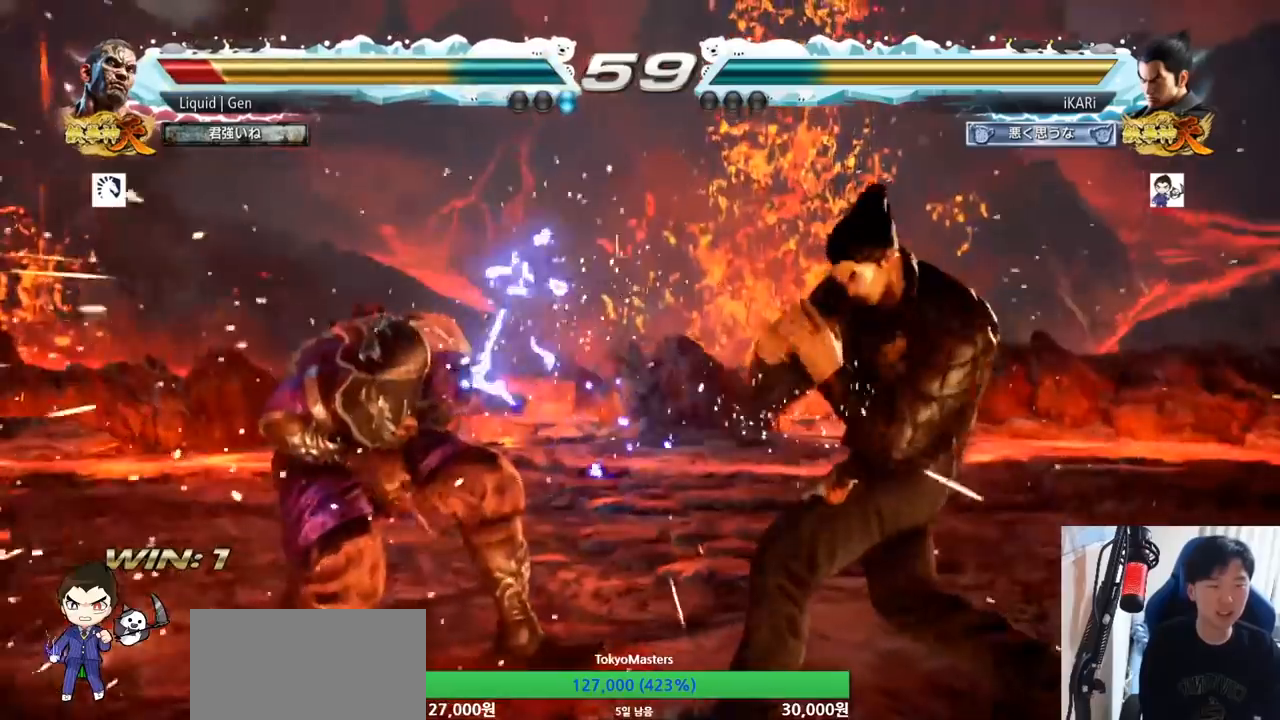
{"buttons": [], "left_stick": "right", "button_events": []}
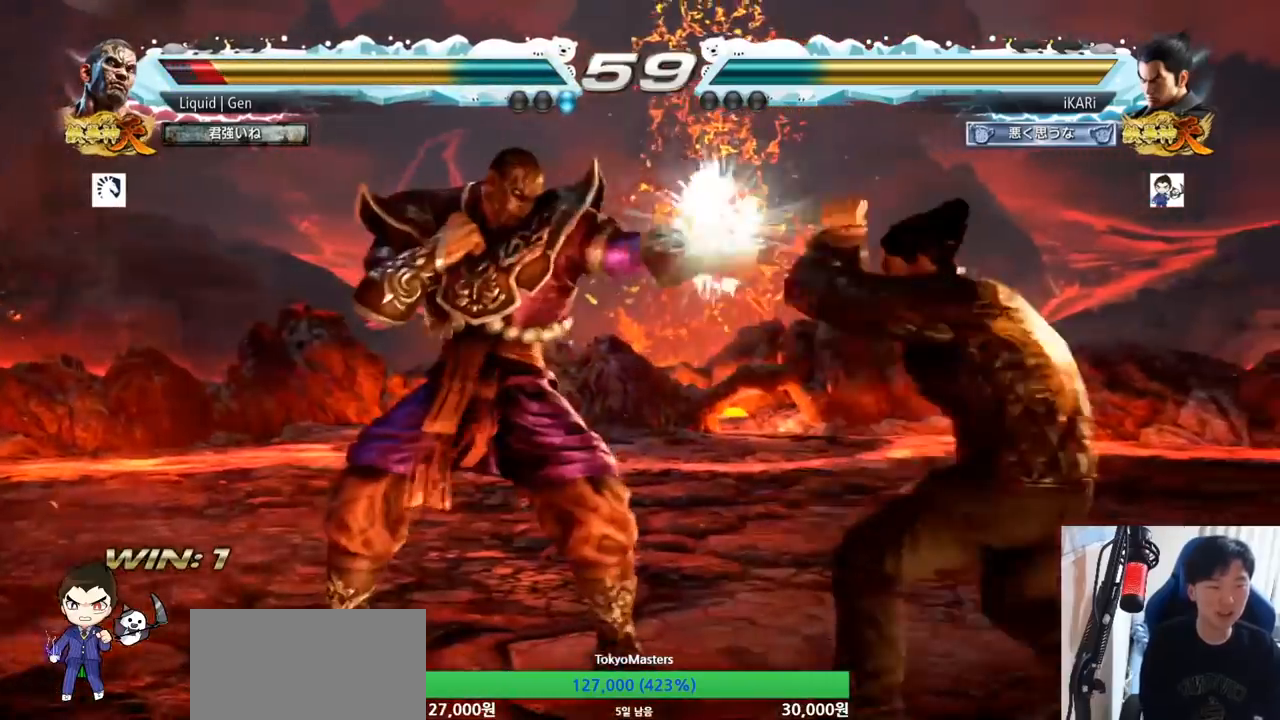
{"buttons": [], "left_stick": "center", "button_events": [[233, "SQUARE", "down"], [267, "SQUARE", "up"], [317, "SQUARE", "down"], [367, "SQUARE", "up"]]}
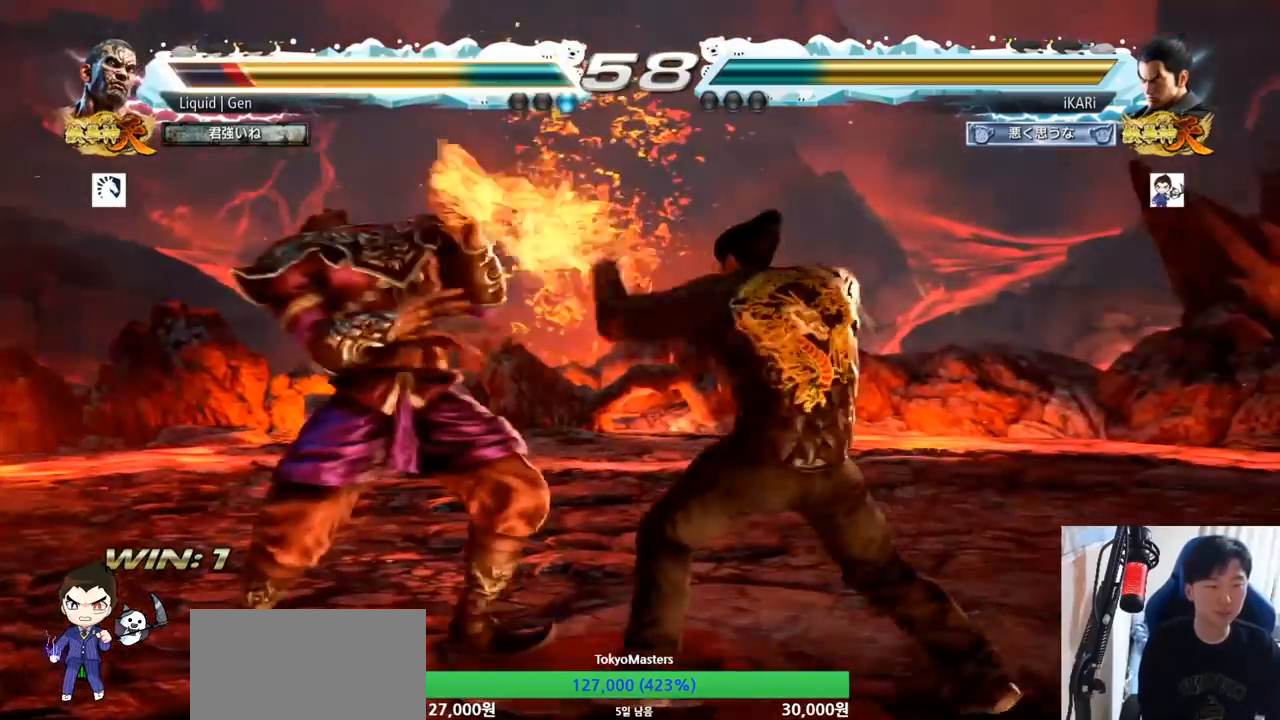
{"buttons": [], "left_stick": "center", "button_events": [[284, "CIRCLE", "down"], [351, "CIRCLE", "up"], [384, "CIRCLE", "down"], [468, "CIRCLE", "up"]]}
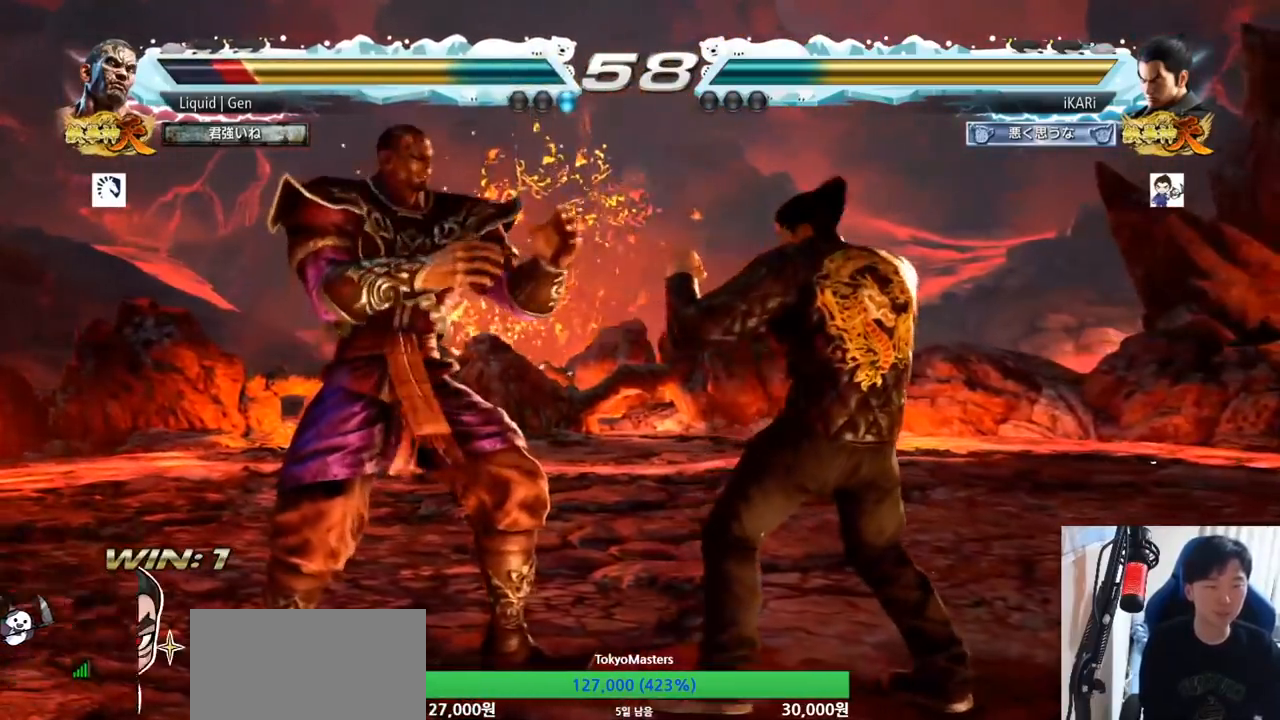
{"buttons": [], "left_stick": "right", "button_events": [[50, "CIRCLE", "down"], [117, "CIRCLE", "up"], [267, "TRIANGLE", "down"], [334, "TRIANGLE", "up"]]}
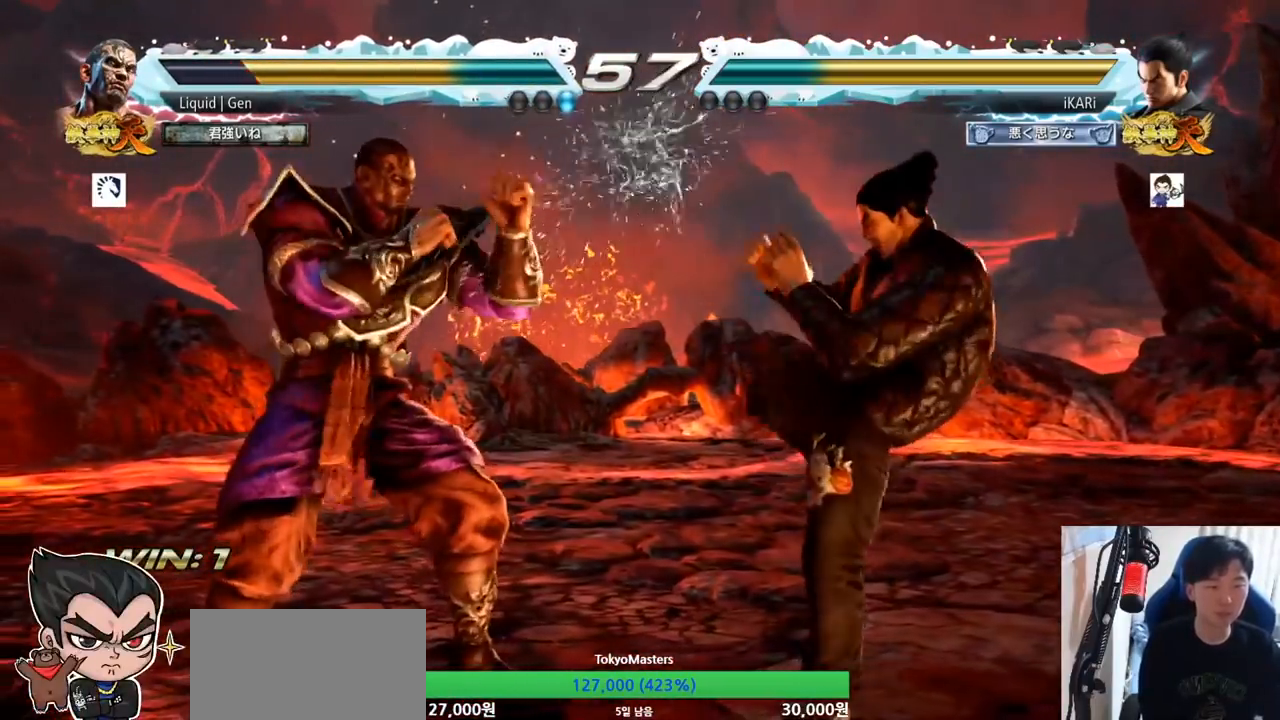
{"buttons": [], "left_stick": "right"}
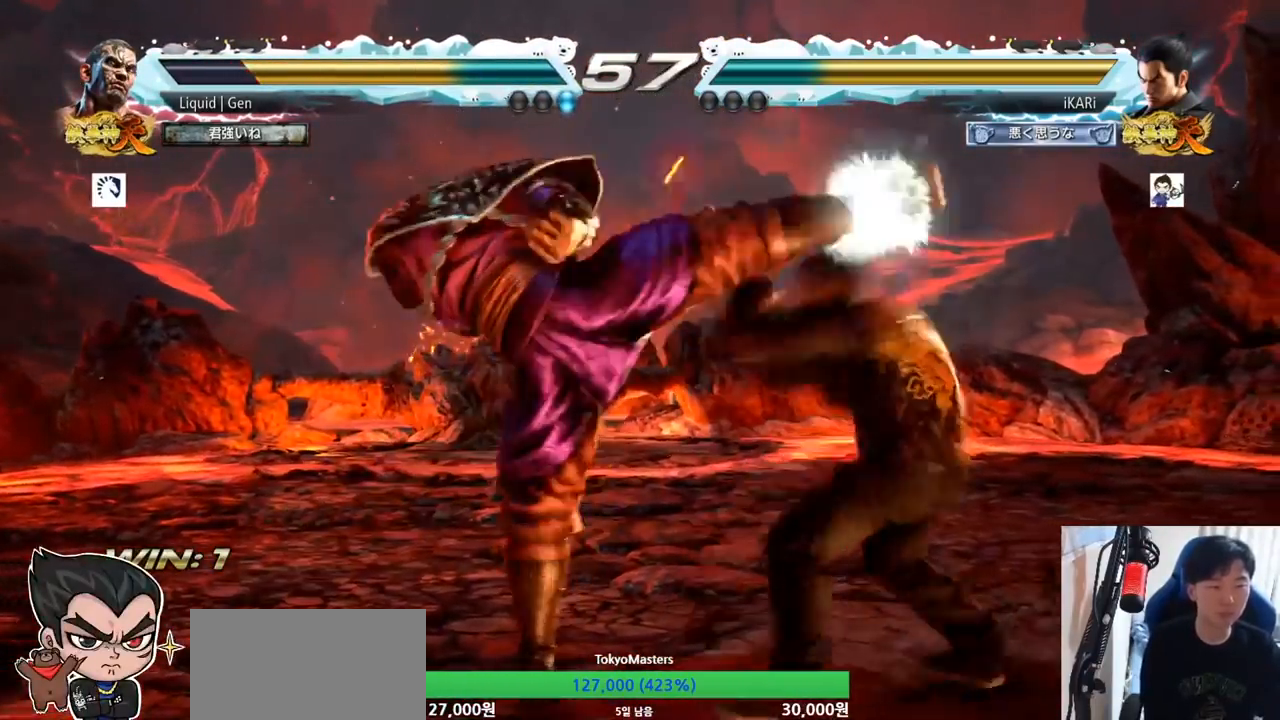
{"buttons": [], "left_stick": "center", "button_events": [[233, "SQUARE", "down"], [284, "SQUARE", "up"]]}
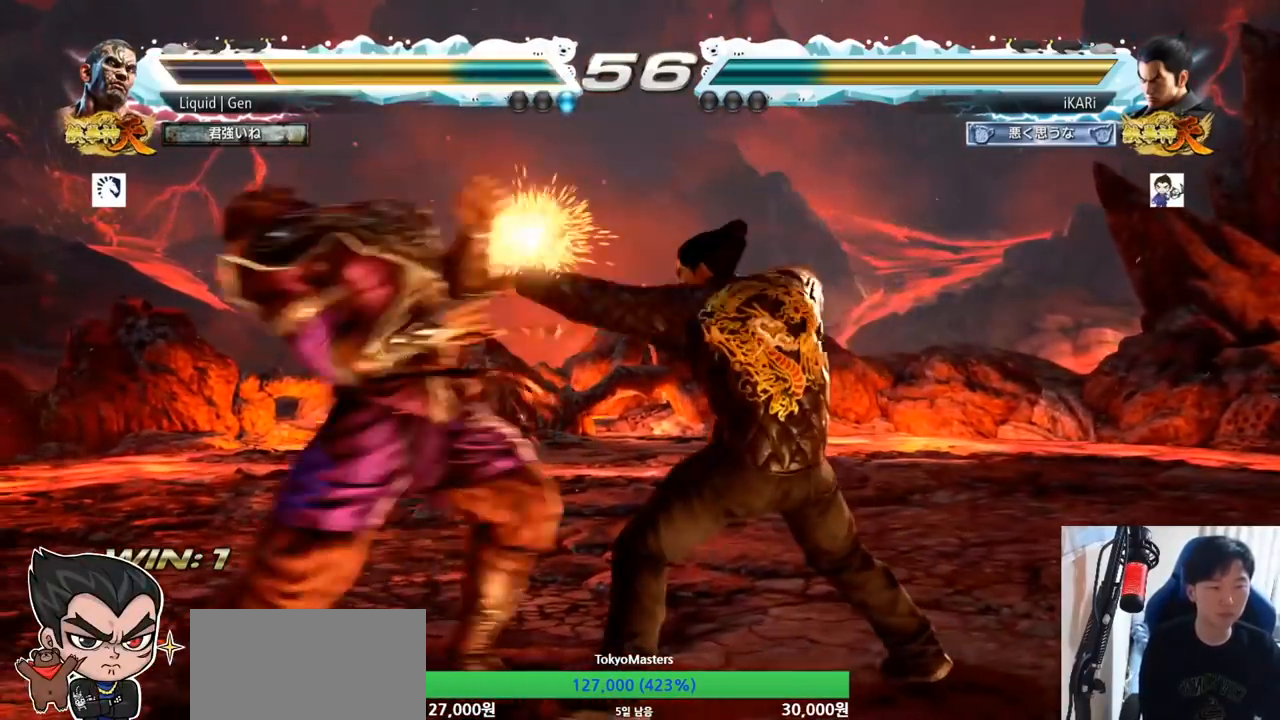
{"buttons": [], "left_stick": "center", "button_events": [[234, "TRIANGLE", "down"], [284, "TRIANGLE", "up"], [351, "TRIANGLE", "down"], [401, "TRIANGLE", "up"], [418, "TRIANGLE", "down"], [484, "TRIANGLE", "up"]]}
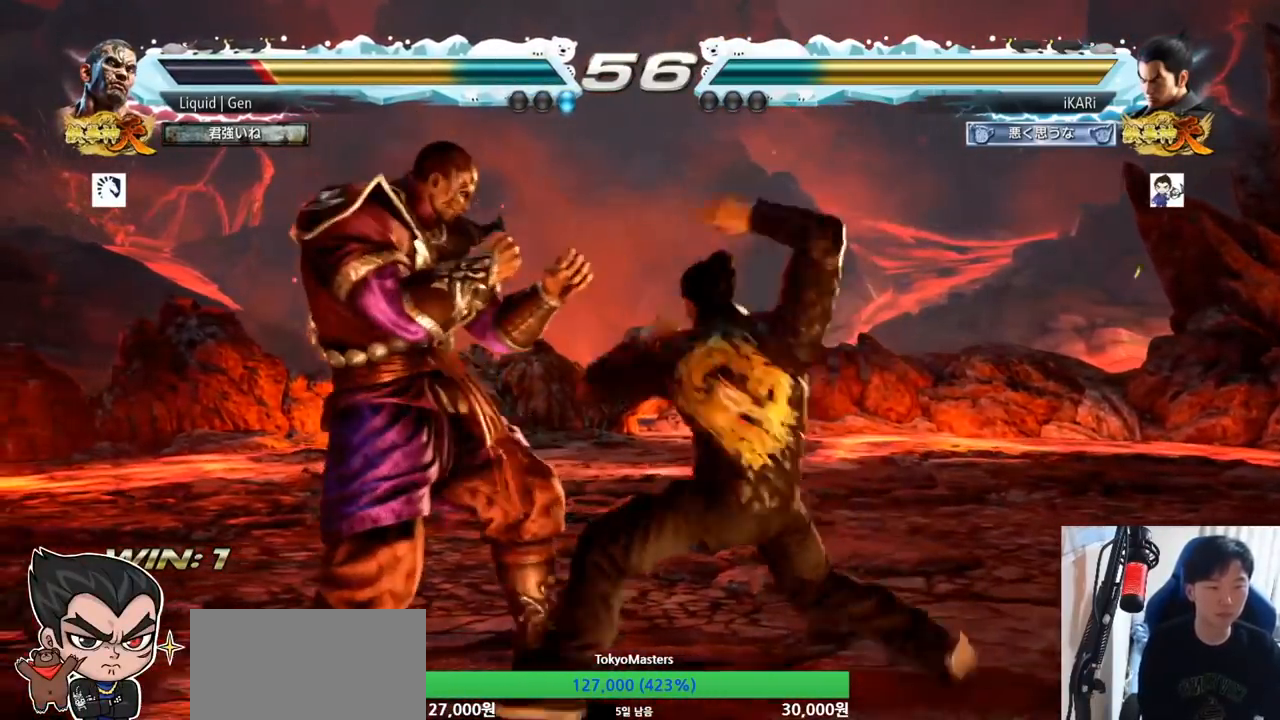
{"buttons": [], "left_stick": "right", "button_events": [[17, "TRIANGLE", "down"], [133, "TRIANGLE", "up"]]}
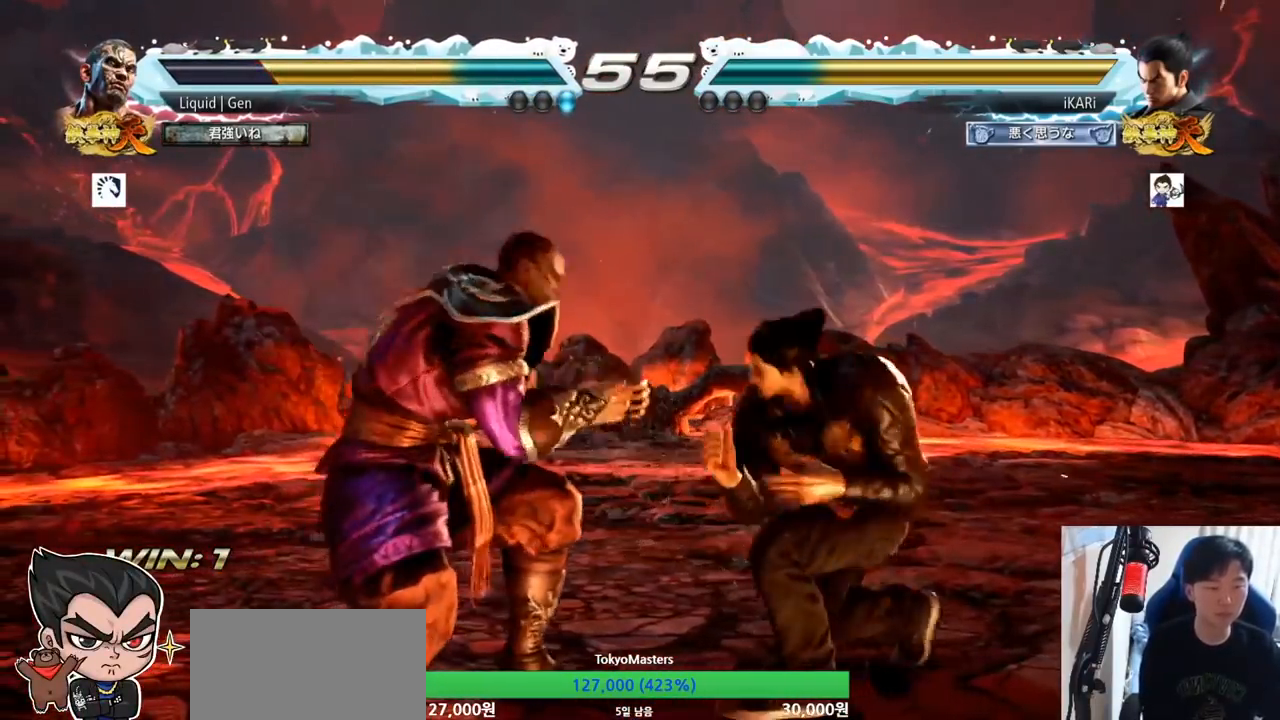
{"buttons": [], "left_stick": "right", "button_events": []}
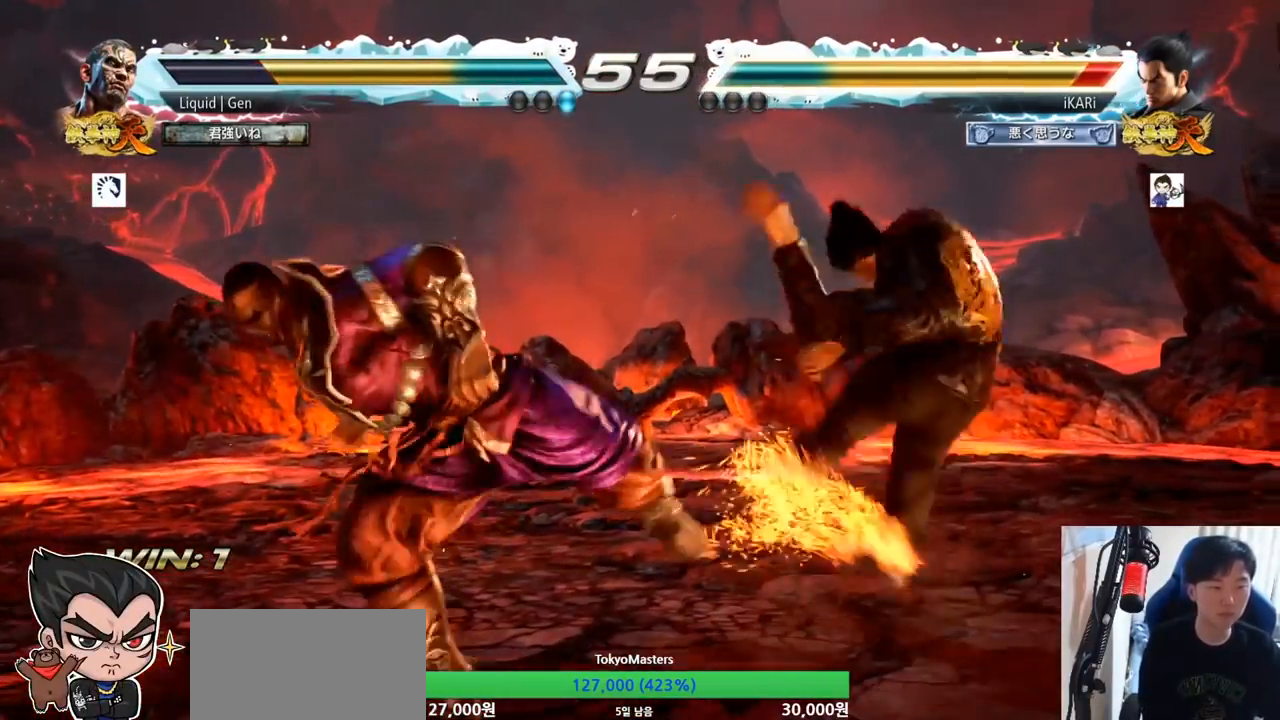
{"buttons": [], "left_stick": "center", "button_events": []}